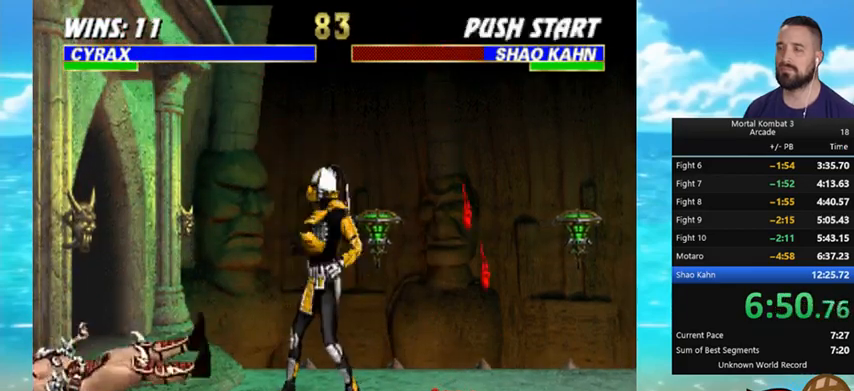
Gameplay with a controller (Nintendo layout); each line is a JSON object with the inputs held at the frame after it. "events" lists button and stick changes between this image and that frame as [ms after this image, input, new state], when the widget could be followed in between. Not read: L3 R3.
{"buttons": [], "events": [[33, "DPAD_RIGHT", "down"], [133, "A", "up"], [167, "A", "down"], [167, "DPAD_RIGHT", "up"], [233, "A", "up"]]}
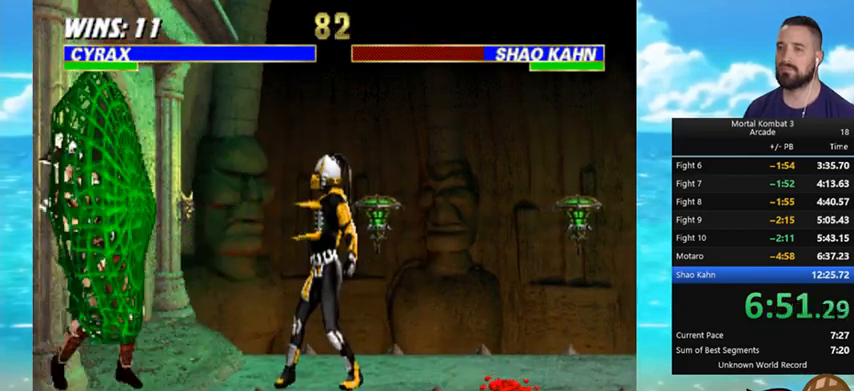
{"buttons": [], "events": [[200, "DPAD_LEFT", "down"], [500, "DPAD_LEFT", "up"]]}
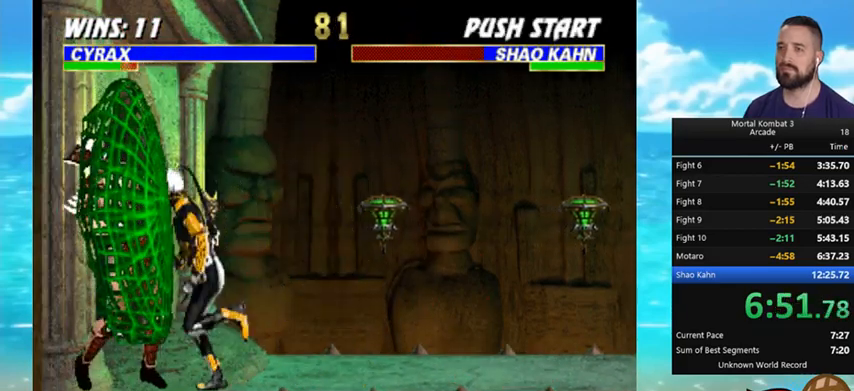
{"buttons": ["DPAD_DOWN", "DPAD_RIGHT"], "events": [[33, "DPAD_DOWN", "down"], [67, "DPAD_RIGHT", "down"], [167, "Y", "down"], [300, "Y", "up"], [367, "Y", "down"], [433, "DPAD_RIGHT", "up"], [433, "Y", "up"], [500, "DPAD_RIGHT", "down"]]}
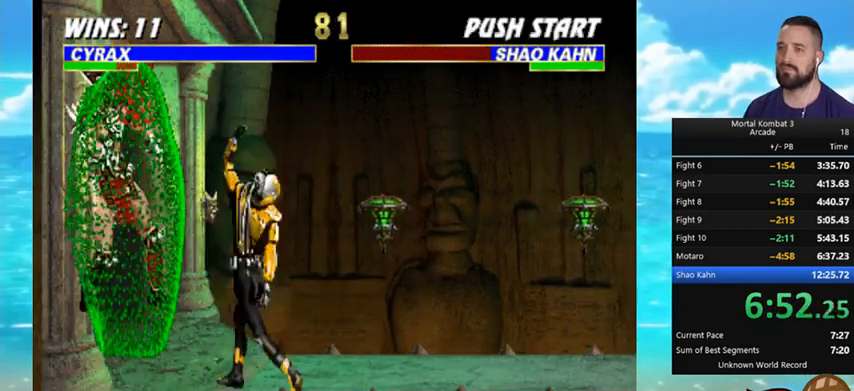
{"buttons": ["DPAD_RIGHT"], "events": [[33, "DPAD_DOWN", "up"], [33, "DPAD_RIGHT", "up"], [200, "A", "down"], [200, "DPAD_RIGHT", "down"], [300, "DPAD_RIGHT", "up"], [367, "DPAD_RIGHT", "down"], [433, "DPAD_RIGHT", "up"], [500, "A", "up"], [500, "DPAD_RIGHT", "down"]]}
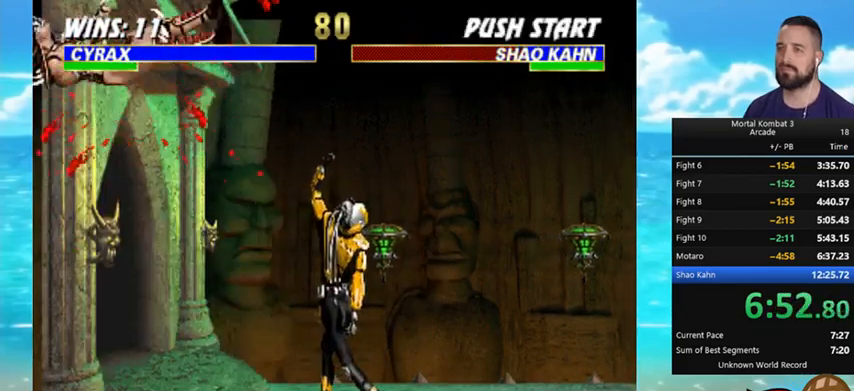
{"buttons": ["DPAD_RIGHT"], "events": [[200, "A", "down"], [233, "DPAD_RIGHT", "up"], [300, "A", "up"], [333, "A", "down"], [333, "DPAD_RIGHT", "down"], [400, "DPAD_RIGHT", "up"], [433, "A", "up"], [467, "A", "down"], [467, "DPAD_RIGHT", "down"], [500, "A", "up"]]}
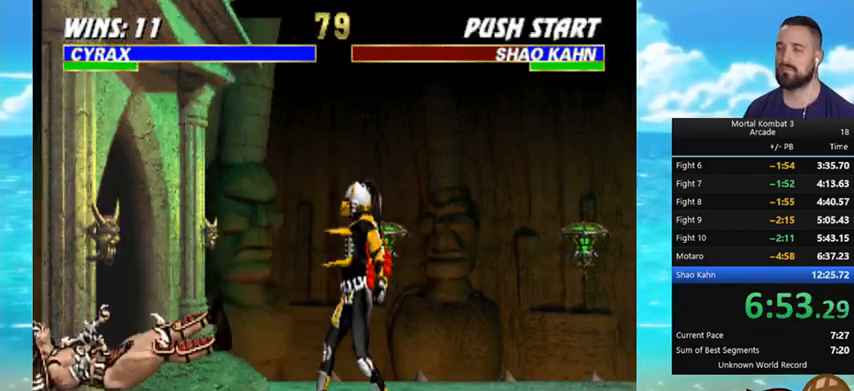
{"buttons": ["DPAD_LEFT"], "events": [[67, "DPAD_RIGHT", "up"], [100, "A", "down"], [100, "DPAD_RIGHT", "down"], [200, "A", "up"], [233, "DPAD_RIGHT", "up"], [500, "DPAD_LEFT", "down"]]}
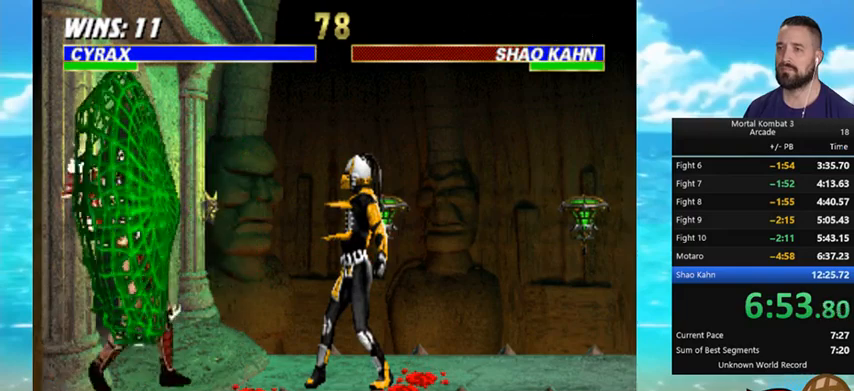
{"buttons": ["DPAD_DOWN"], "events": [[400, "DPAD_LEFT", "up"], [467, "DPAD_DOWN", "down"]]}
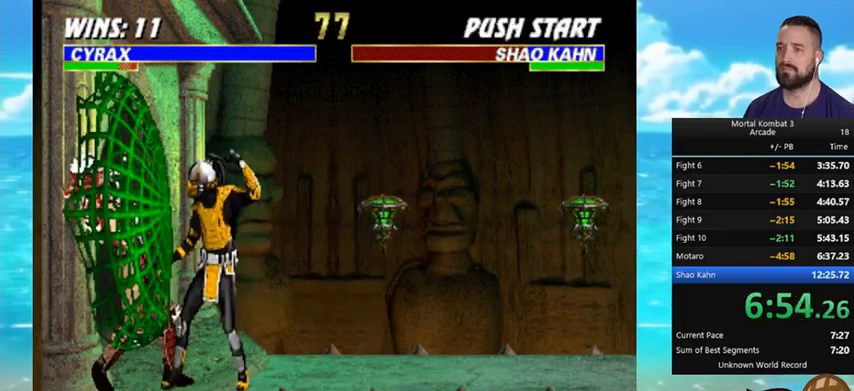
{"buttons": [], "events": [[33, "DPAD_RIGHT", "down"], [100, "DPAD_RIGHT", "up"], [100, "Y", "down"], [167, "Y", "up"], [267, "Y", "down"], [333, "Y", "up"], [433, "DPAD_RIGHT", "down"], [467, "DPAD_DOWN", "up"], [467, "DPAD_RIGHT", "up"]]}
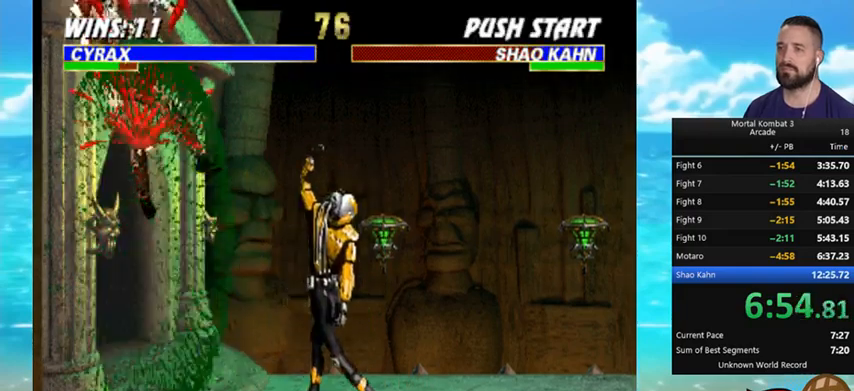
{"buttons": ["DPAD_RIGHT"], "events": [[100, "DPAD_RIGHT", "down"], [133, "A", "down"], [200, "A", "up"], [233, "DPAD_RIGHT", "up"], [300, "DPAD_RIGHT", "down"], [367, "DPAD_RIGHT", "up"], [400, "A", "down"], [433, "DPAD_RIGHT", "down"], [500, "A", "up"]]}
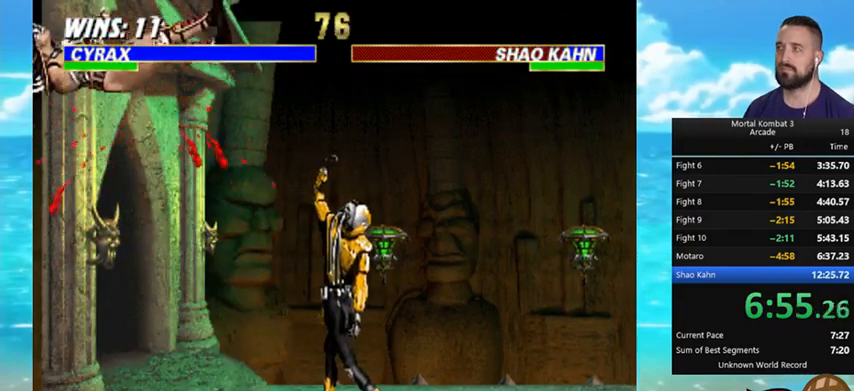
{"buttons": ["A", "DPAD_RIGHT"], "events": [[33, "A", "down"], [33, "DPAD_RIGHT", "up"], [133, "DPAD_RIGHT", "down"], [233, "DPAD_RIGHT", "up"], [267, "A", "up"], [300, "DPAD_RIGHT", "down"], [367, "A", "down"], [367, "DPAD_RIGHT", "up"], [400, "A", "up"], [467, "A", "down"], [467, "DPAD_RIGHT", "down"]]}
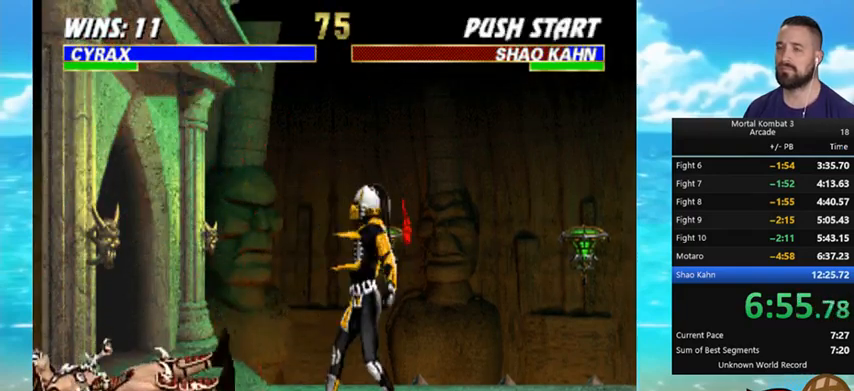
{"buttons": [], "events": [[33, "A", "up"], [33, "DPAD_RIGHT", "up"], [100, "A", "down"], [100, "DPAD_RIGHT", "down"], [200, "A", "up"], [233, "DPAD_RIGHT", "up"]]}
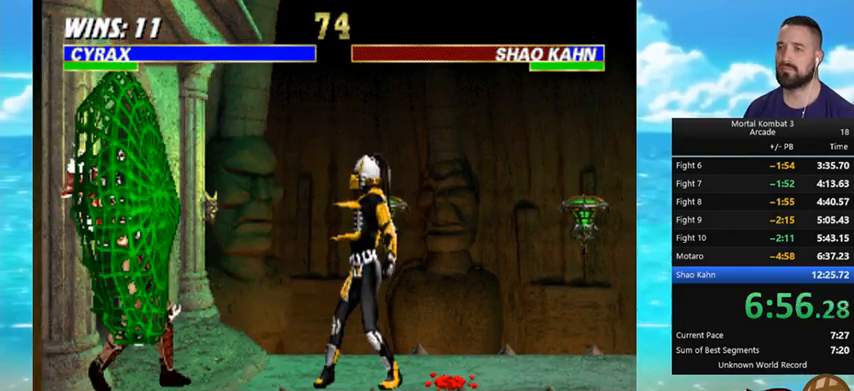
{"buttons": ["DPAD_DOWN", "DPAD_RIGHT"], "events": [[133, "DPAD_LEFT", "down"], [400, "DPAD_LEFT", "up"], [467, "DPAD_DOWN", "down"], [467, "DPAD_RIGHT", "down"]]}
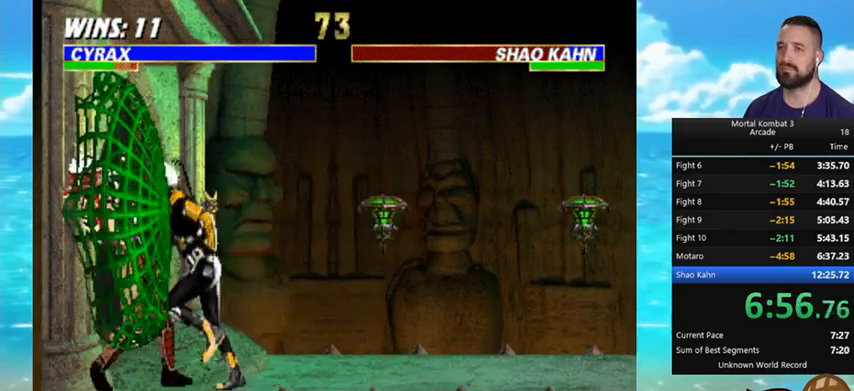
{"buttons": [], "events": [[67, "Y", "down"], [167, "Y", "up"], [433, "DPAD_DOWN", "up"], [433, "DPAD_RIGHT", "up"]]}
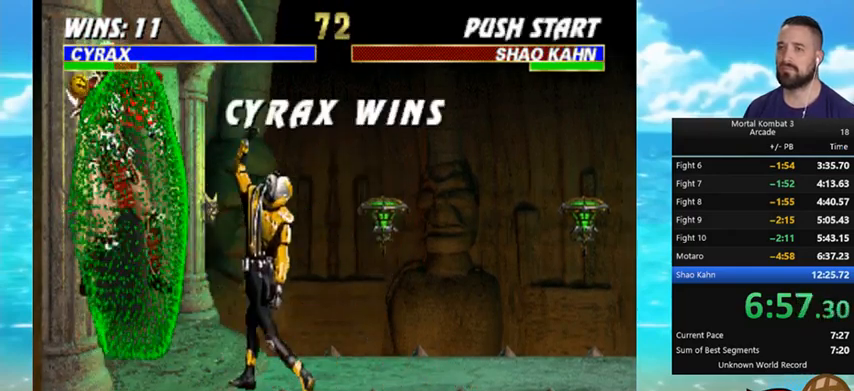
{"buttons": [], "events": [[167, "DPAD_RIGHT", "down"], [267, "DPAD_RIGHT", "up"]]}
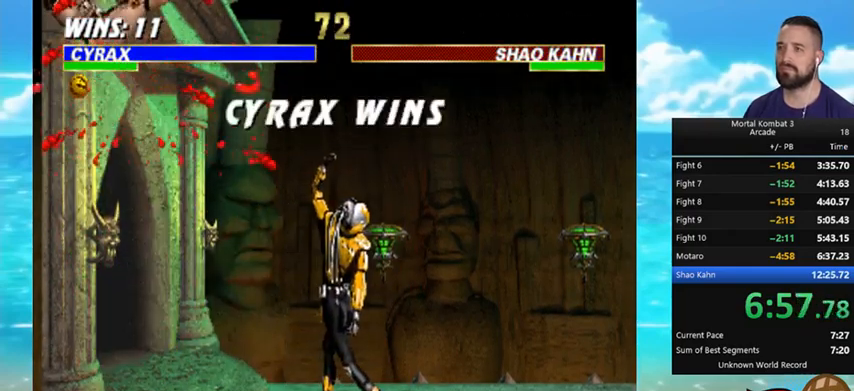
{"buttons": [], "events": []}
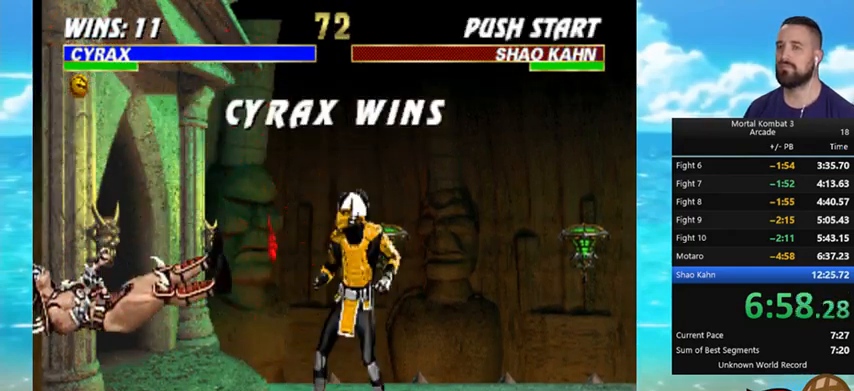
{"buttons": [], "events": []}
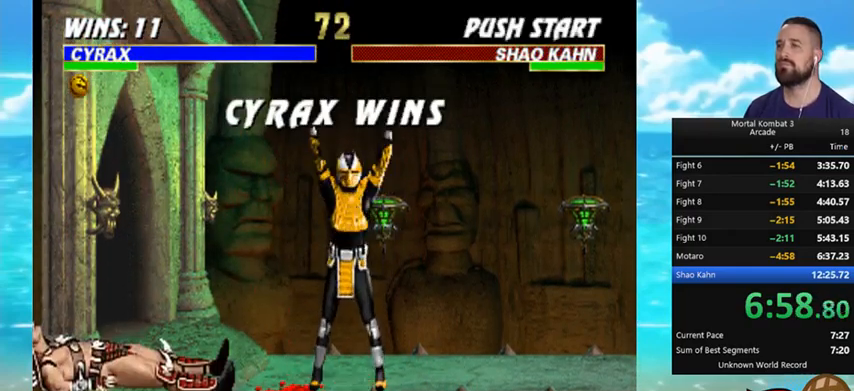
{"buttons": [], "events": []}
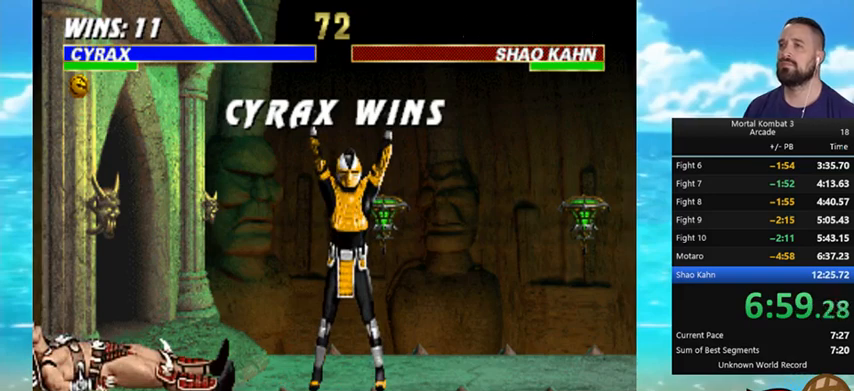
{"buttons": [], "events": []}
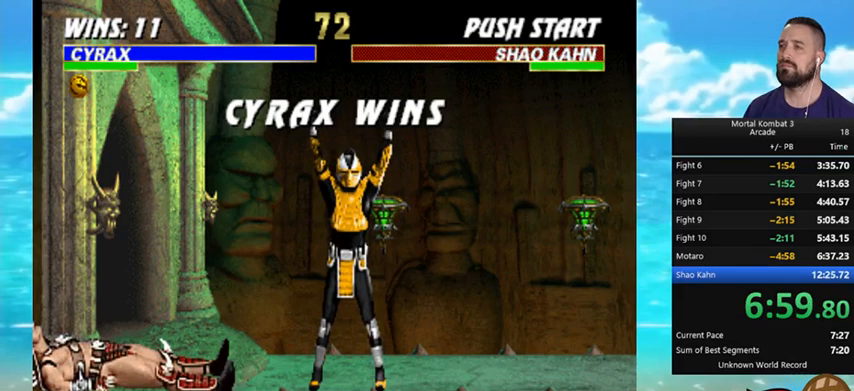
{"buttons": [], "events": []}
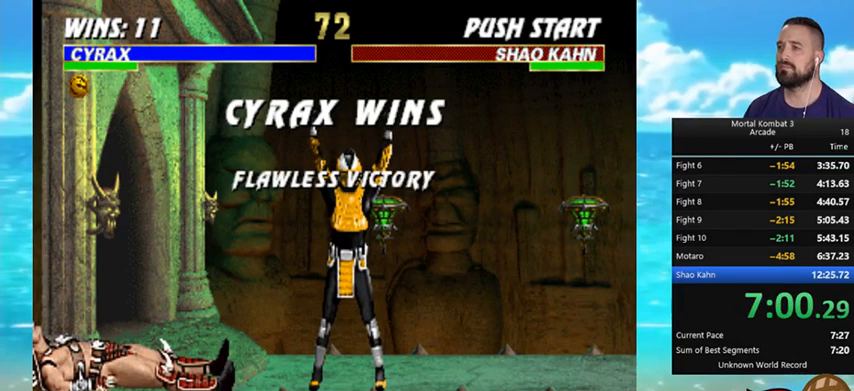
{"buttons": [], "events": []}
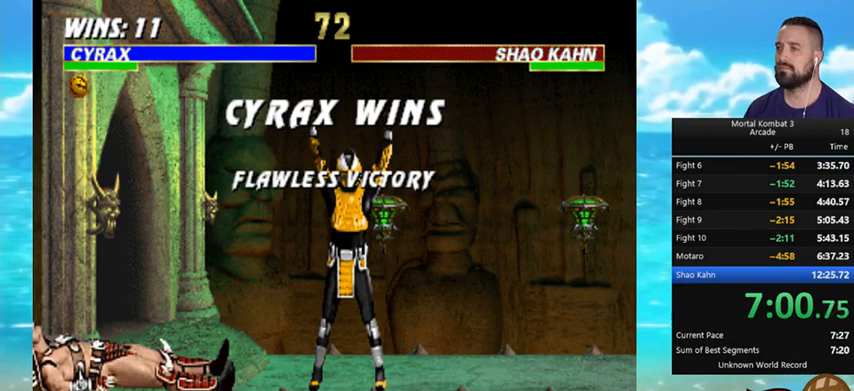
{"buttons": [], "events": []}
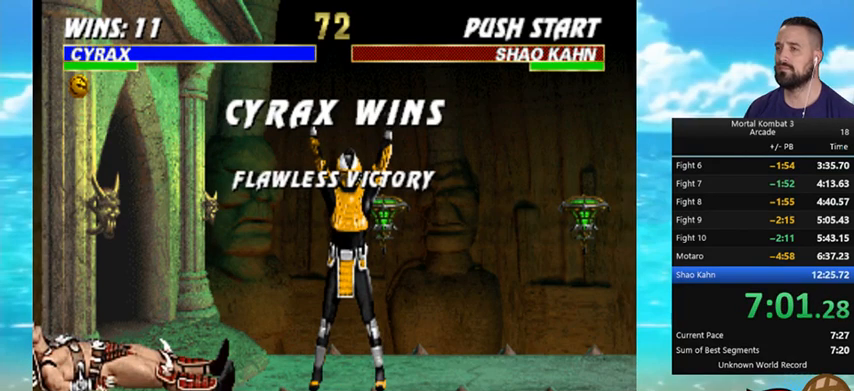
{"buttons": [], "events": []}
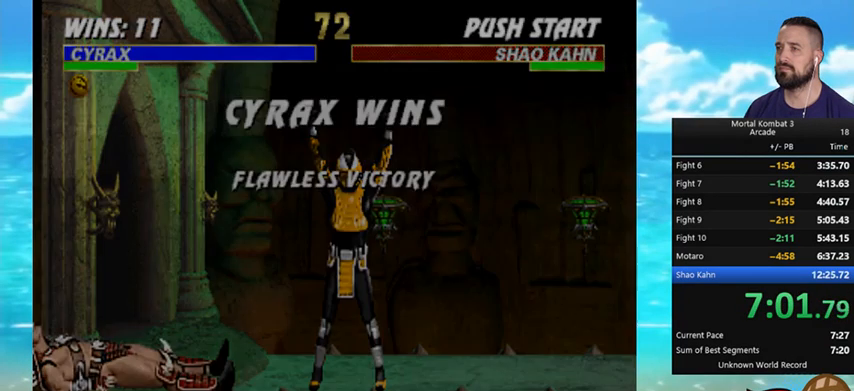
{"buttons": [], "events": []}
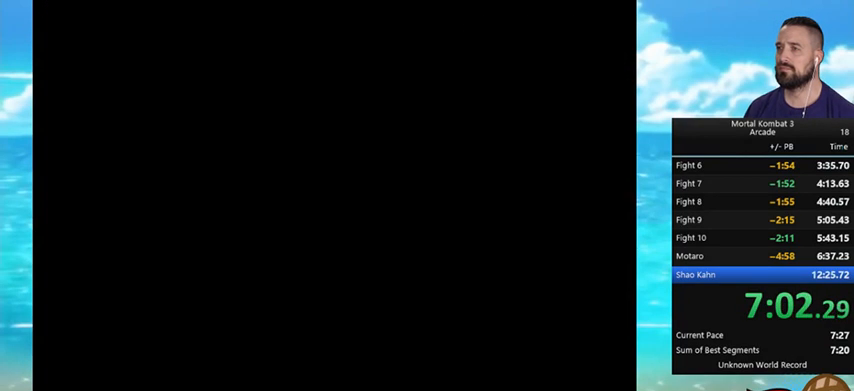
{"buttons": [], "events": []}
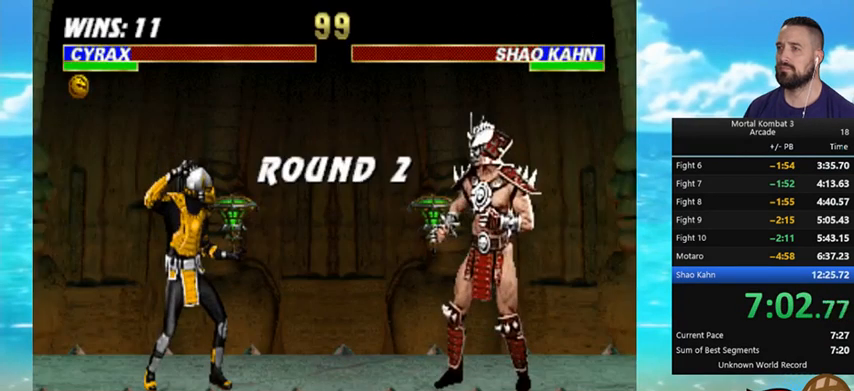
{"buttons": ["DPAD_DOWN"], "events": [[333, "DPAD_DOWN", "down"]]}
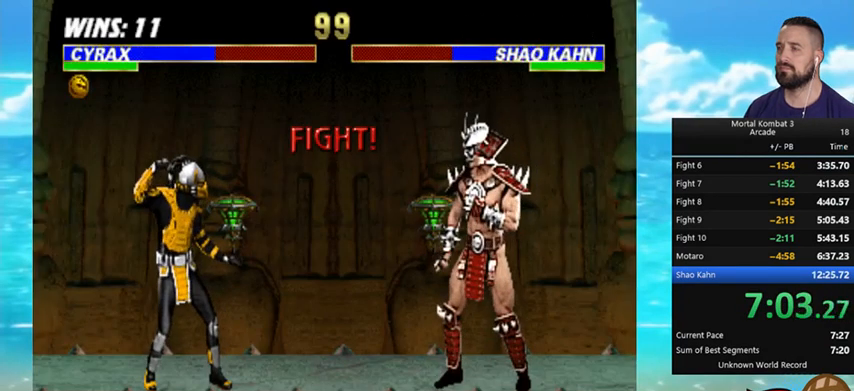
{"buttons": ["DPAD_DOWN"], "events": []}
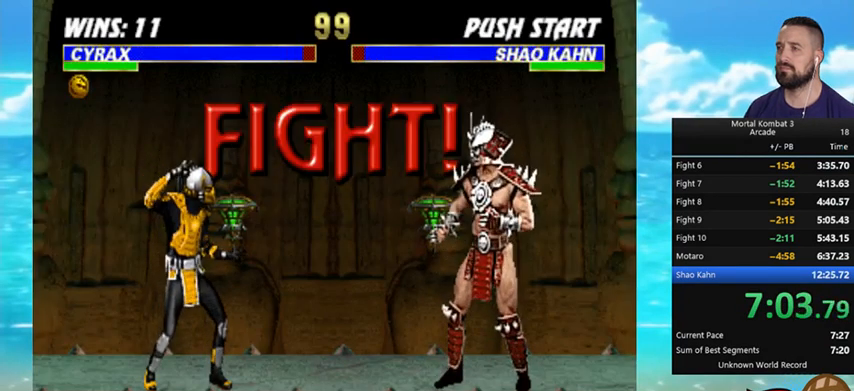
{"buttons": ["DPAD_DOWN"], "events": []}
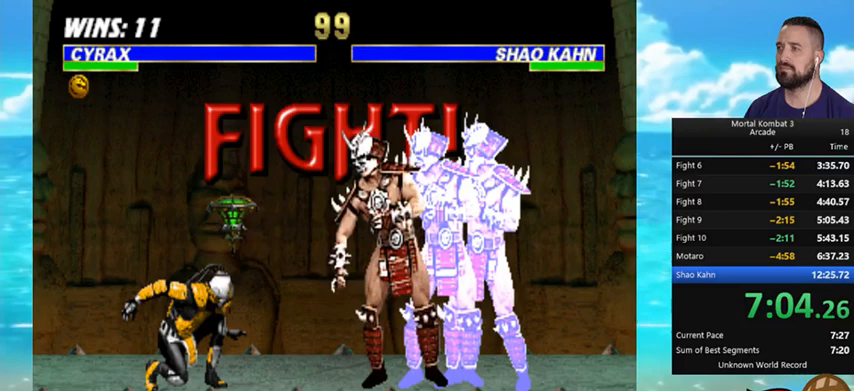
{"buttons": ["Y", "DPAD_DOWN"], "events": [[367, "Y", "down"]]}
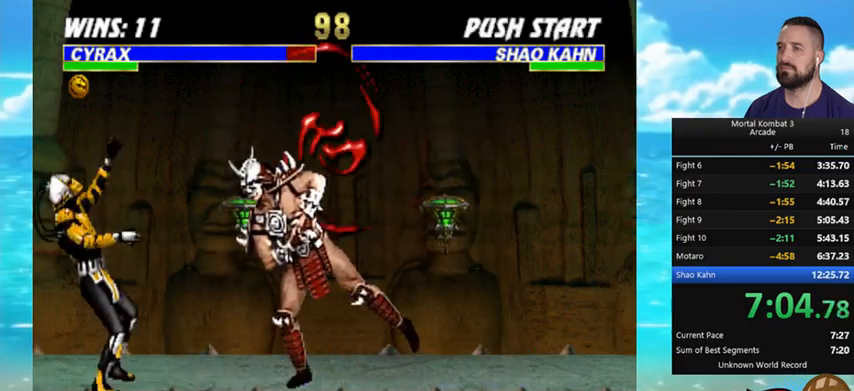
{"buttons": ["DPAD_LEFT"], "events": [[67, "DPAD_DOWN", "up"], [67, "Y", "up"], [133, "DPAD_LEFT", "down"], [200, "A", "down"], [233, "A", "up"], [267, "A", "down"], [267, "DPAD_LEFT", "up"], [333, "DPAD_LEFT", "down"], [367, "A", "up"], [400, "A", "down"], [400, "DPAD_LEFT", "up"], [467, "DPAD_LEFT", "down"], [500, "A", "up"]]}